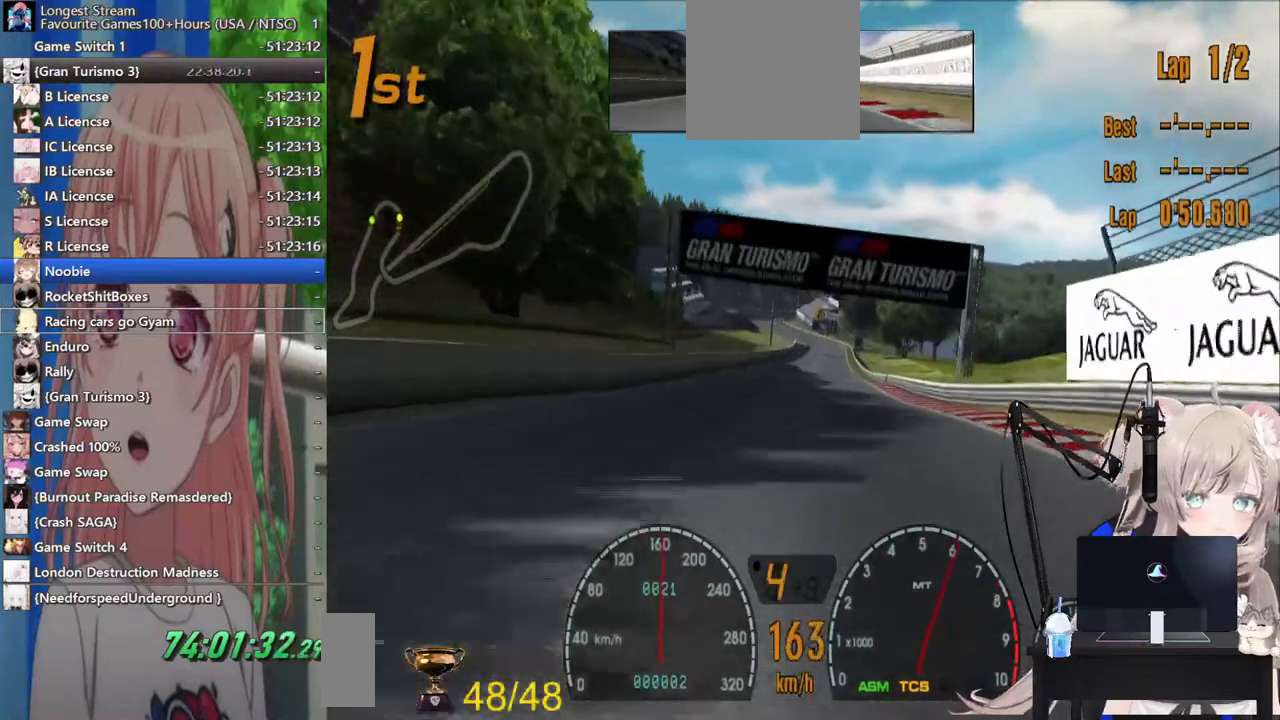
Gameplay with a controller (PlayStation layout); each line is a JSON object with the inputs held at the frame after it. "events" lists button and stick changes between this image and that frame as [ms after this image, input, new state], when the widget could be followed in between. Not read: L1 R1.
{"buttons": ["R2"], "left_stick": "center", "right_stick": "center", "events": []}
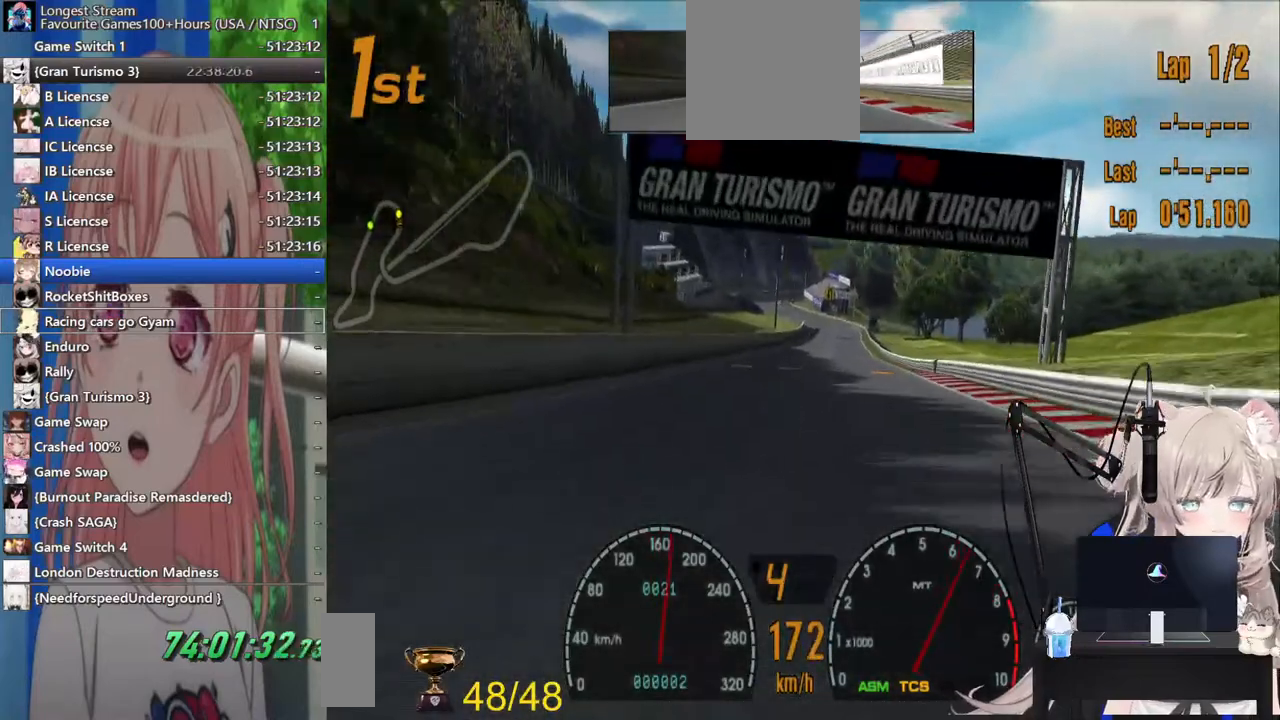
{"buttons": ["R2"], "left_stick": "center", "right_stick": "center", "events": []}
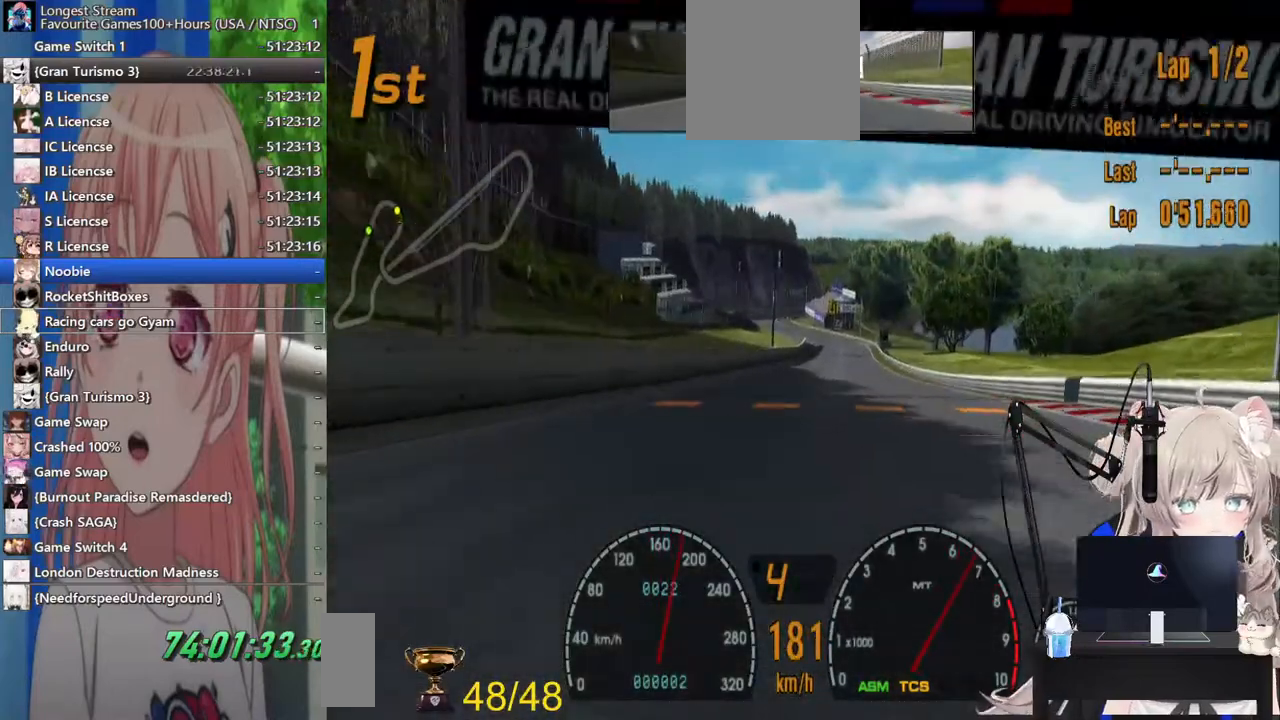
{"buttons": ["R2"], "left_stick": "center", "right_stick": "center", "events": []}
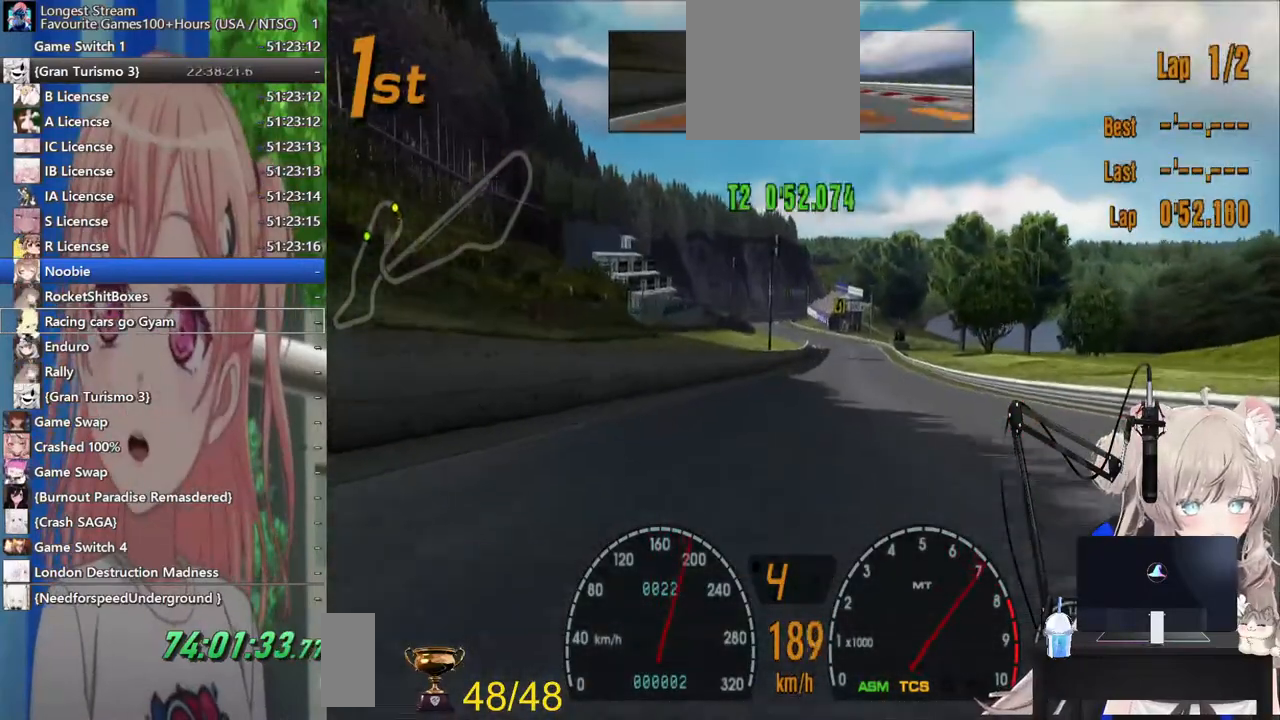
{"buttons": ["R2"], "left_stick": "center", "right_stick": "center", "events": []}
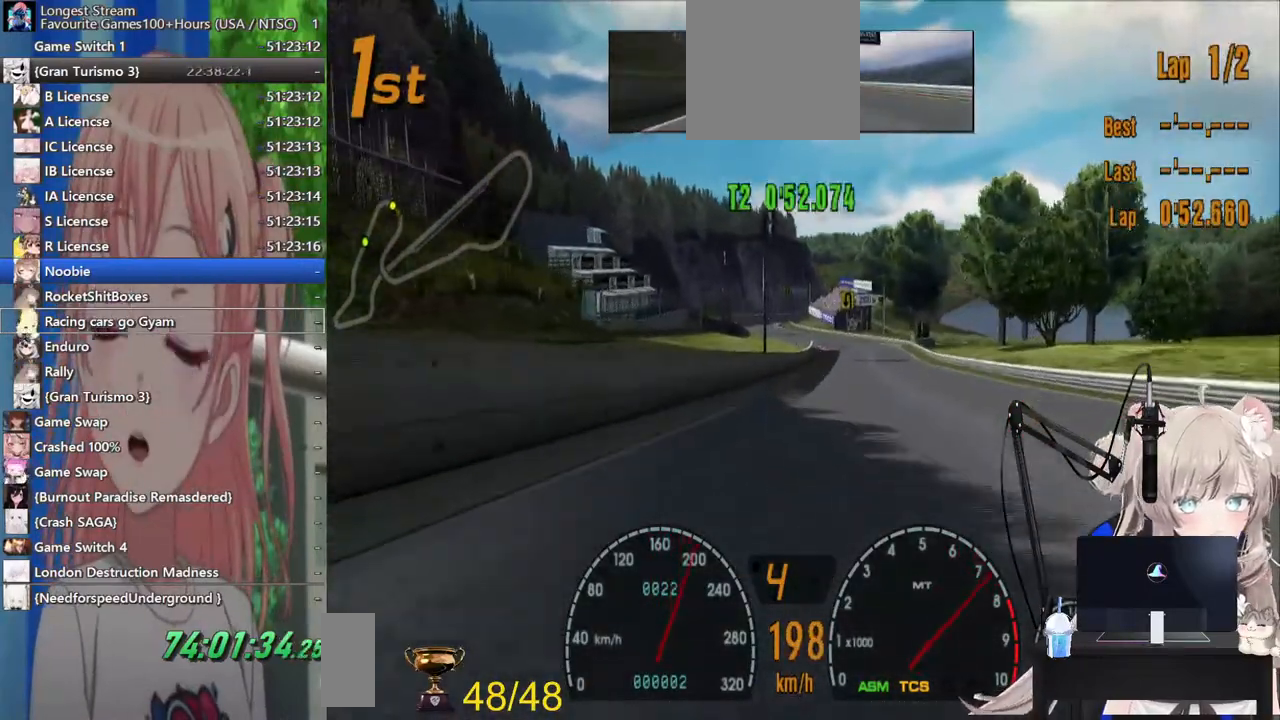
{"buttons": ["R2"], "left_stick": "up-right", "right_stick": "center", "events": [[317, "left_stick", "up-right"]]}
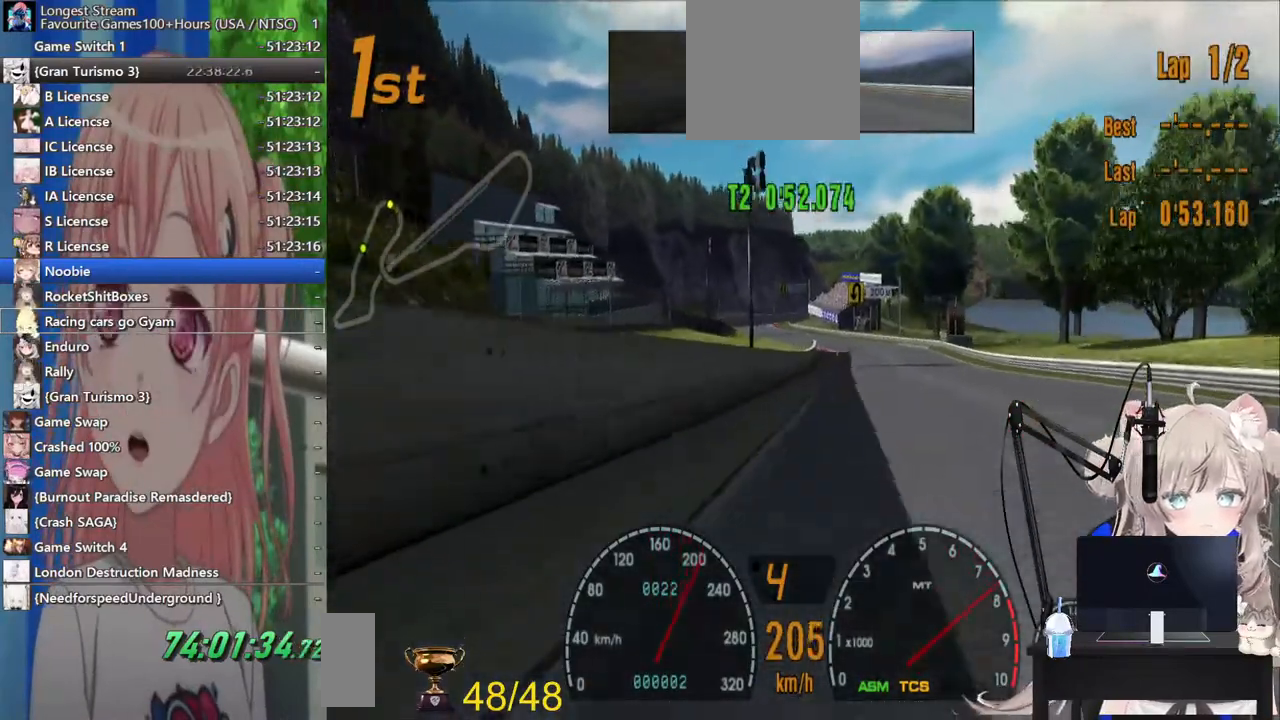
{"buttons": ["R2"], "left_stick": "left", "right_stick": "center", "events": [[67, "left_stick", "center"], [117, "CROSS", "down"], [267, "CROSS", "up"], [400, "left_stick", "left"]]}
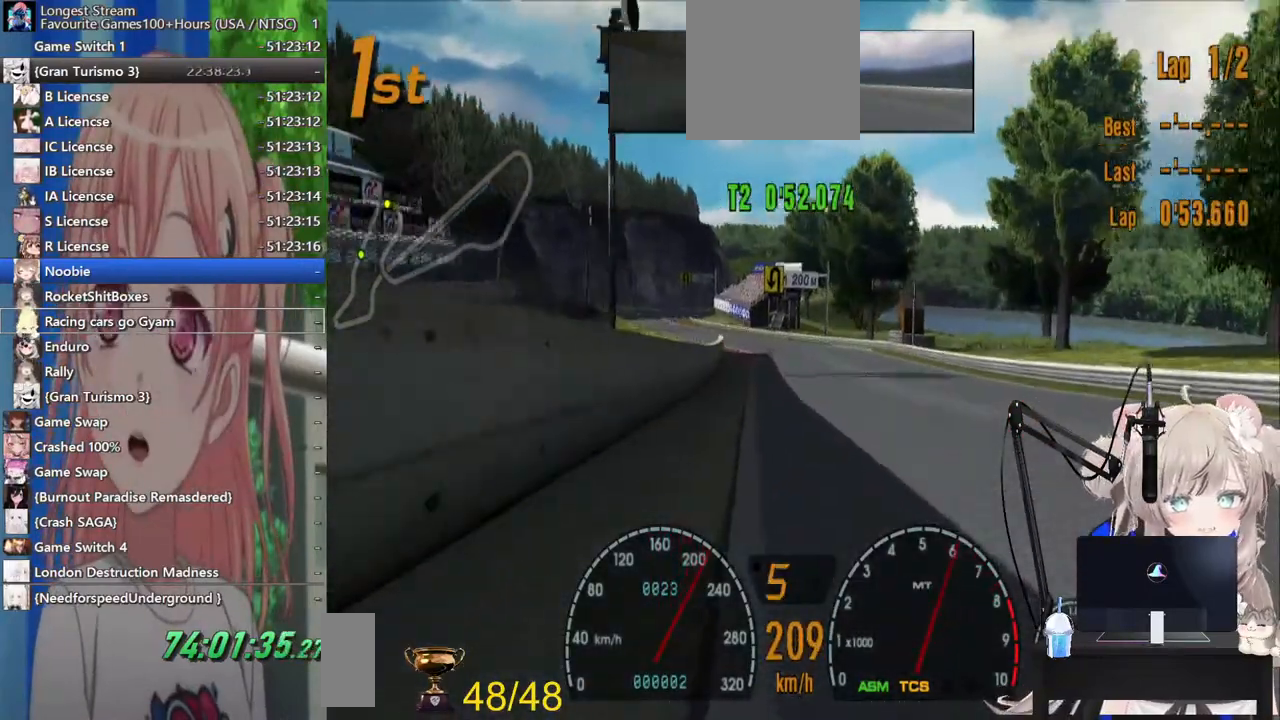
{"buttons": ["R2"], "left_stick": "center", "right_stick": "center", "events": [[67, "left_stick", "center"], [200, "left_stick", "left"], [383, "left_stick", "center"]]}
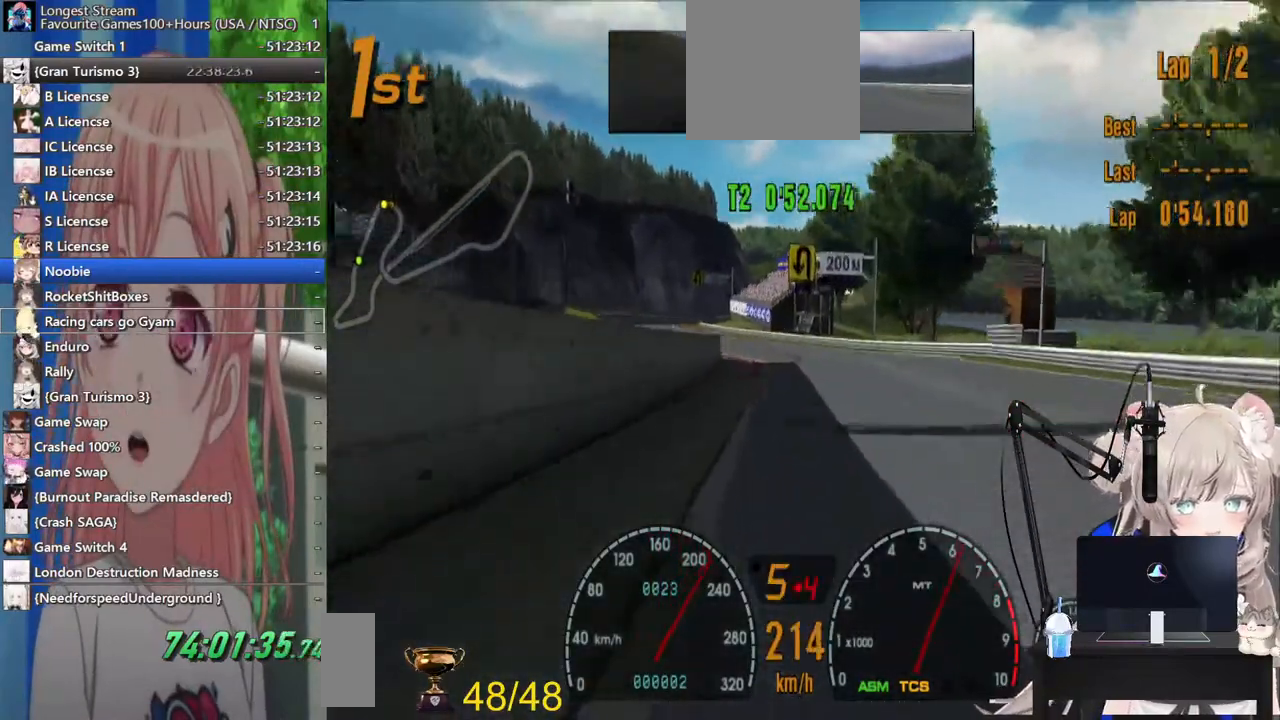
{"buttons": ["R2"], "left_stick": "left", "right_stick": "center", "events": [[183, "left_stick", "left"]]}
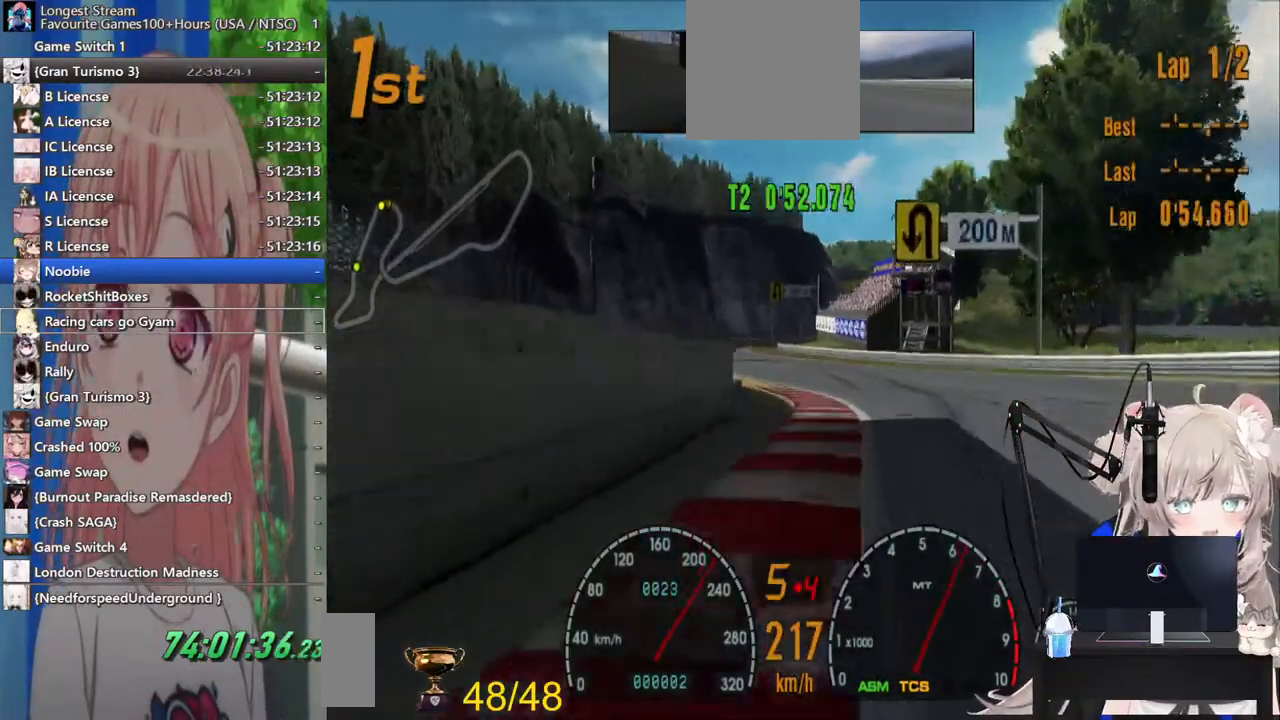
{"buttons": ["R2"], "left_stick": "center", "right_stick": "center", "events": [[317, "left_stick", "center"]]}
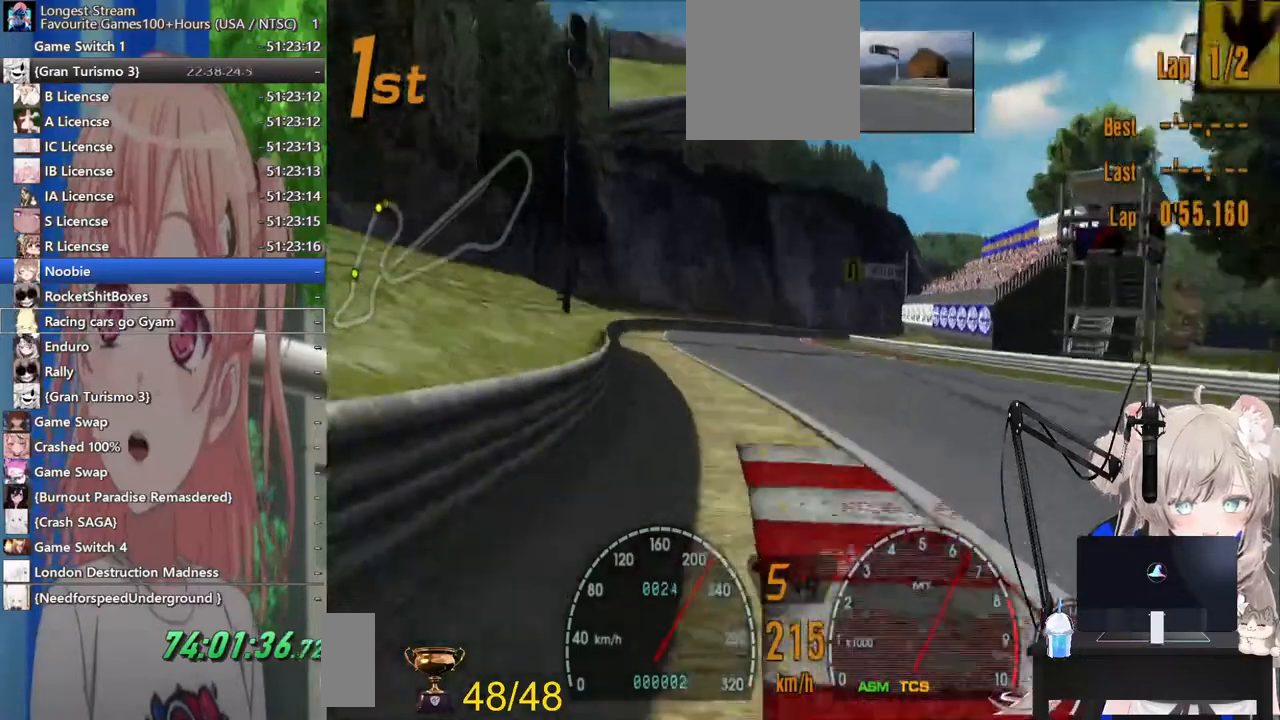
{"buttons": ["R2"], "left_stick": "right", "right_stick": "center", "events": [[500, "left_stick", "right"]]}
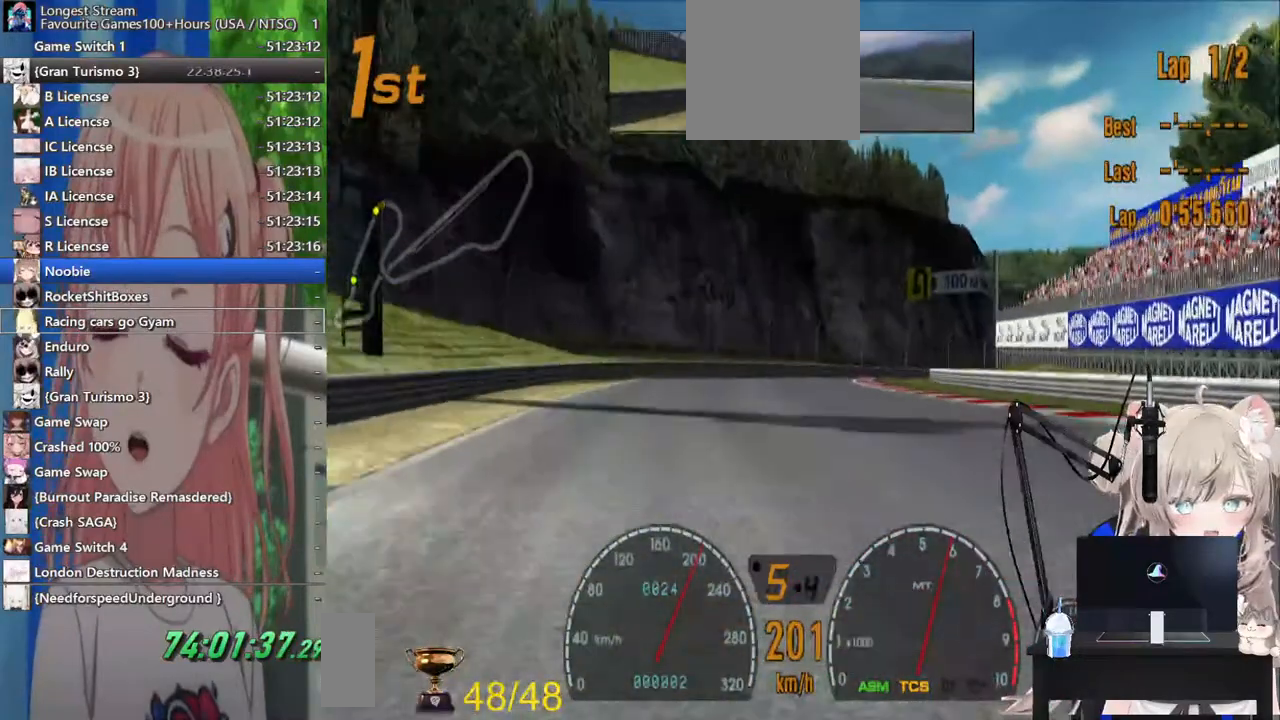
{"buttons": [], "left_stick": "right", "right_stick": "center", "events": [[317, "R2", "up"]]}
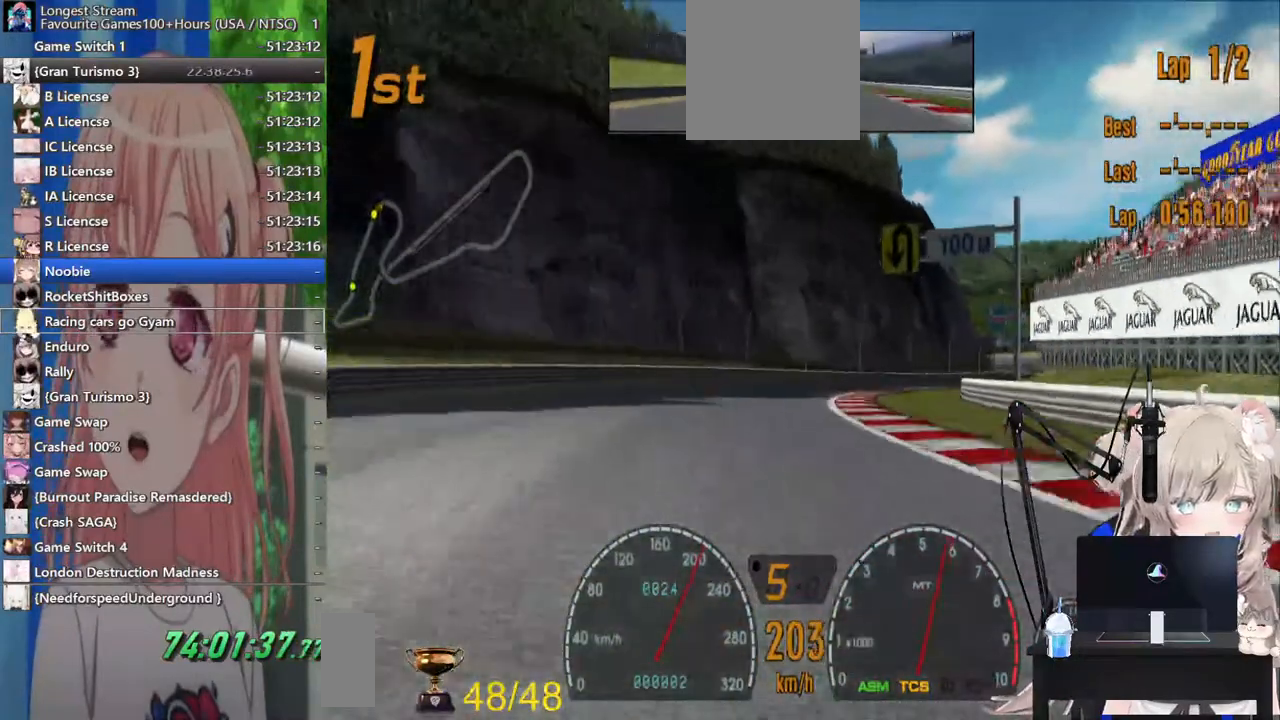
{"buttons": ["R2"], "left_stick": "right", "right_stick": "center", "events": [[400, "R2", "down"]]}
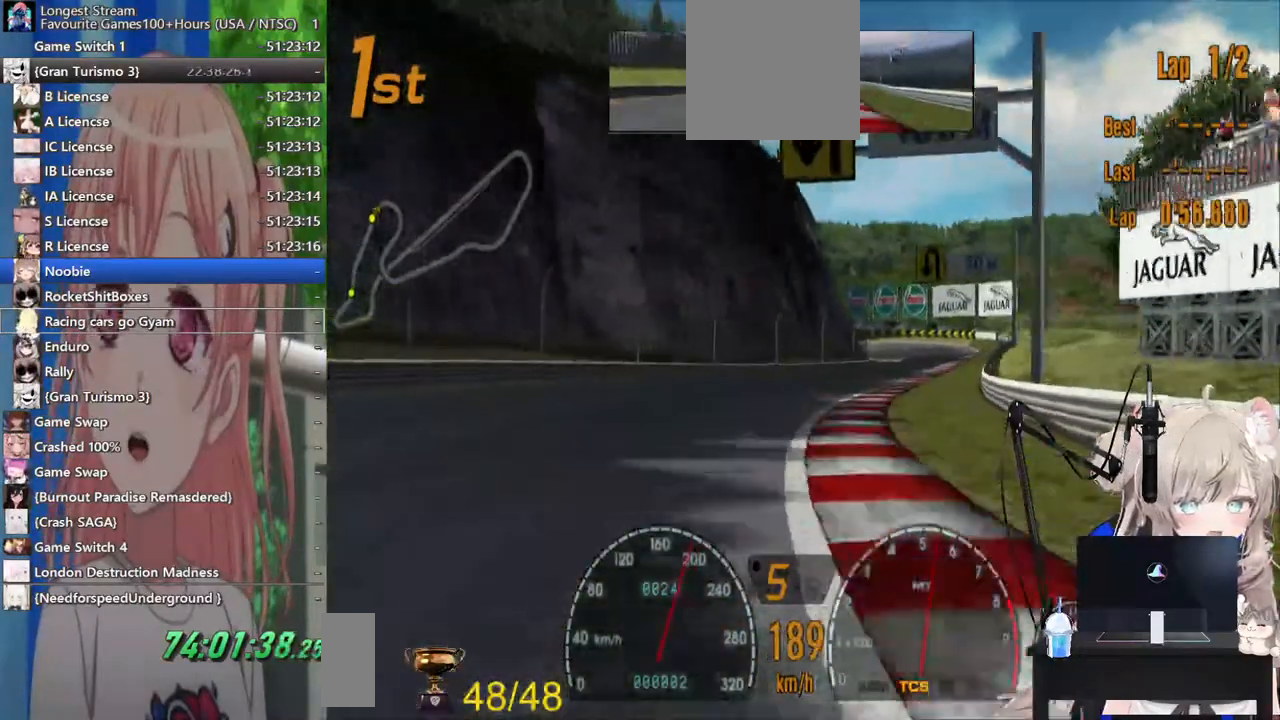
{"buttons": [], "left_stick": "right", "right_stick": "center", "events": [[233, "R2", "up"]]}
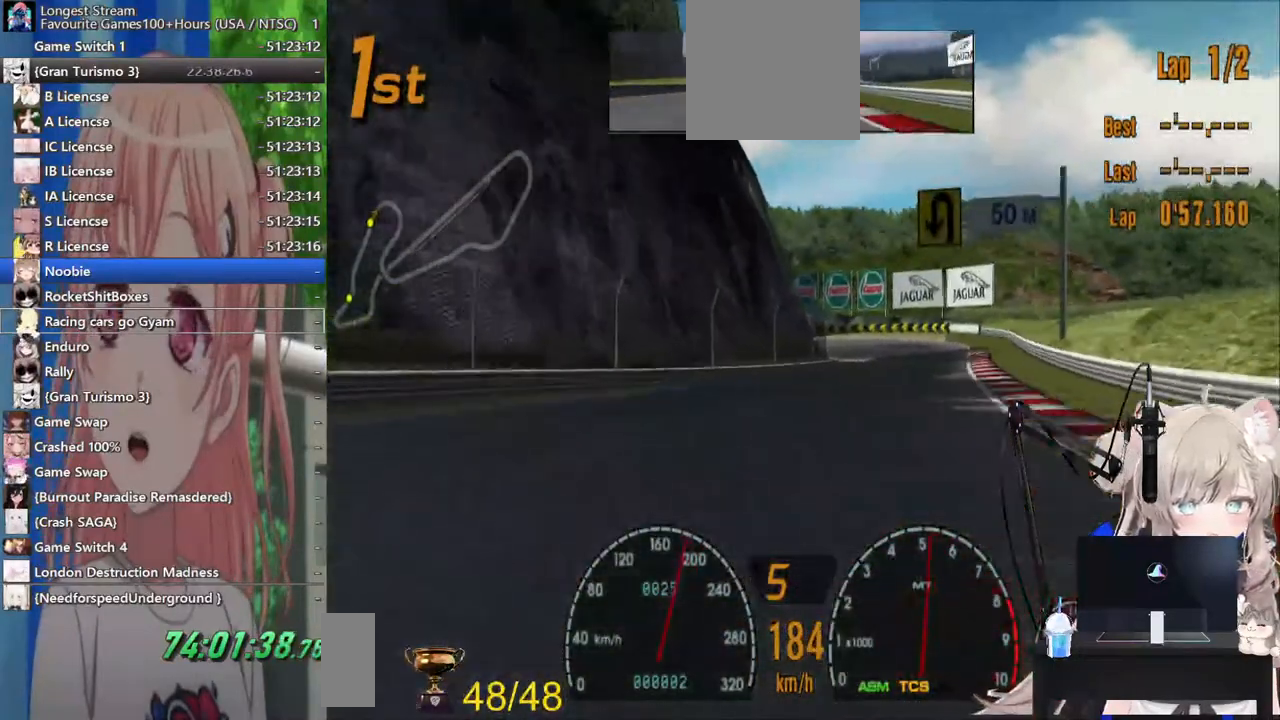
{"buttons": ["R2"], "left_stick": "center", "right_stick": "center"}
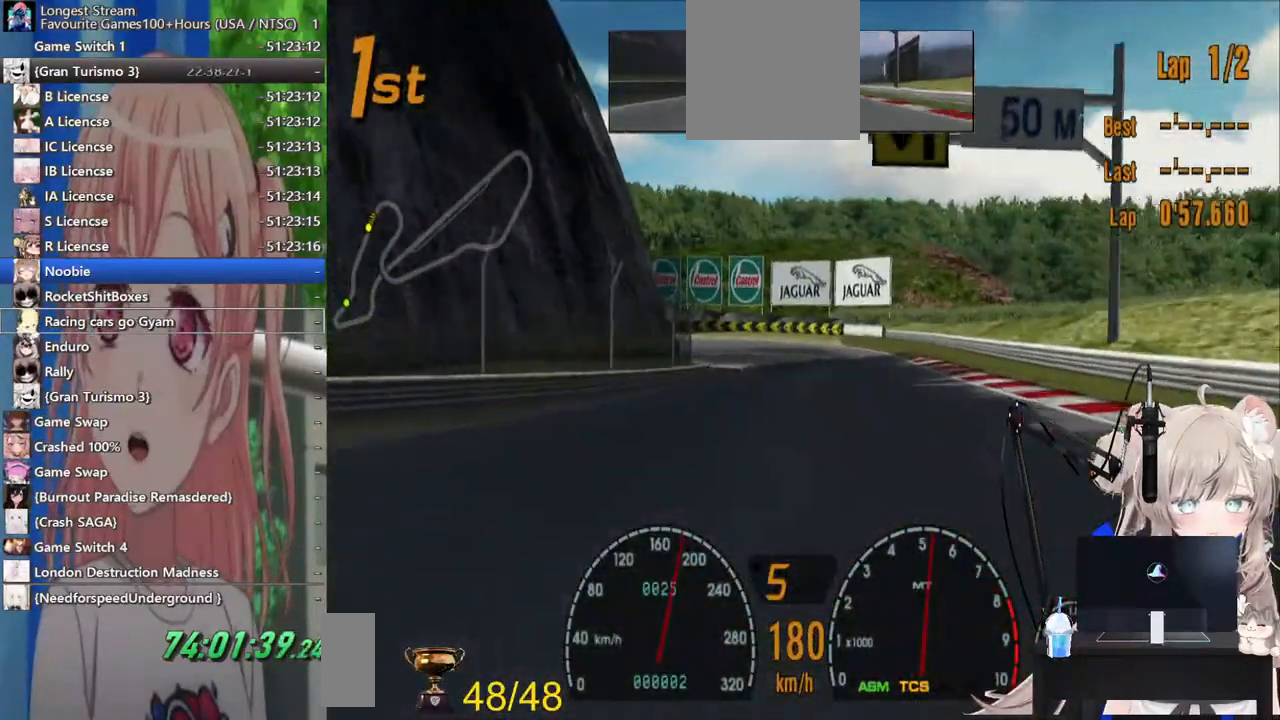
{"buttons": ["L2"], "left_stick": "left", "right_stick": "center", "events": [[67, "left_stick", "down-left"], [117, "left_stick", "left"], [283, "R2", "up"], [500, "L2", "down"]]}
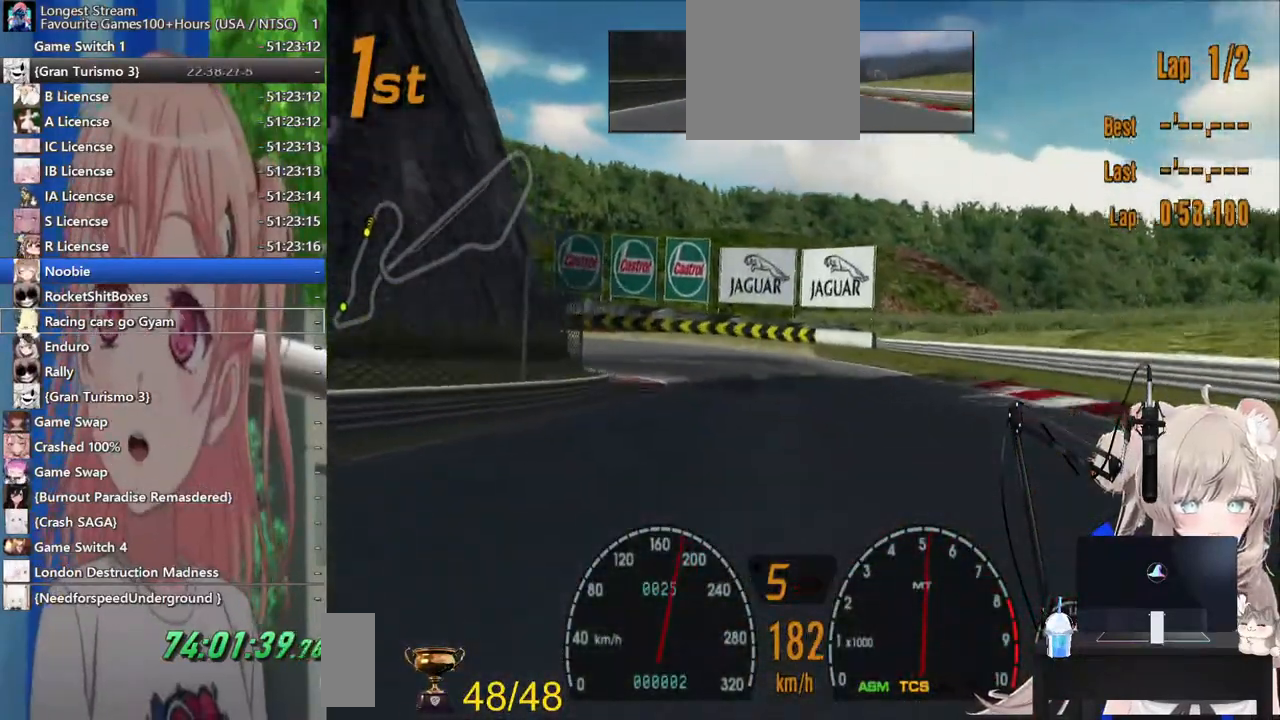
{"buttons": ["SQUARE"], "left_stick": "center", "right_stick": "center"}
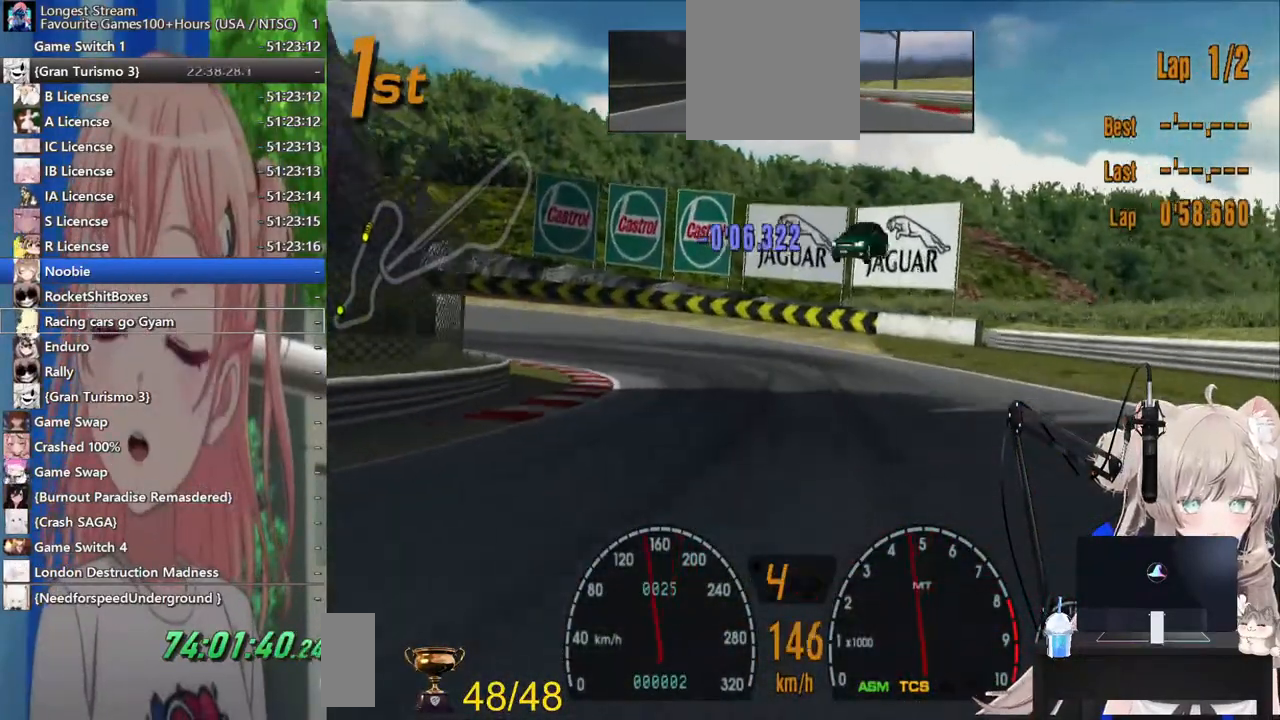
{"buttons": ["SQUARE", "L2"], "left_stick": "left", "right_stick": "center", "events": [[100, "L2", "down"], [100, "SQUARE", "up"], [183, "left_stick", "left"], [400, "SQUARE", "down"]]}
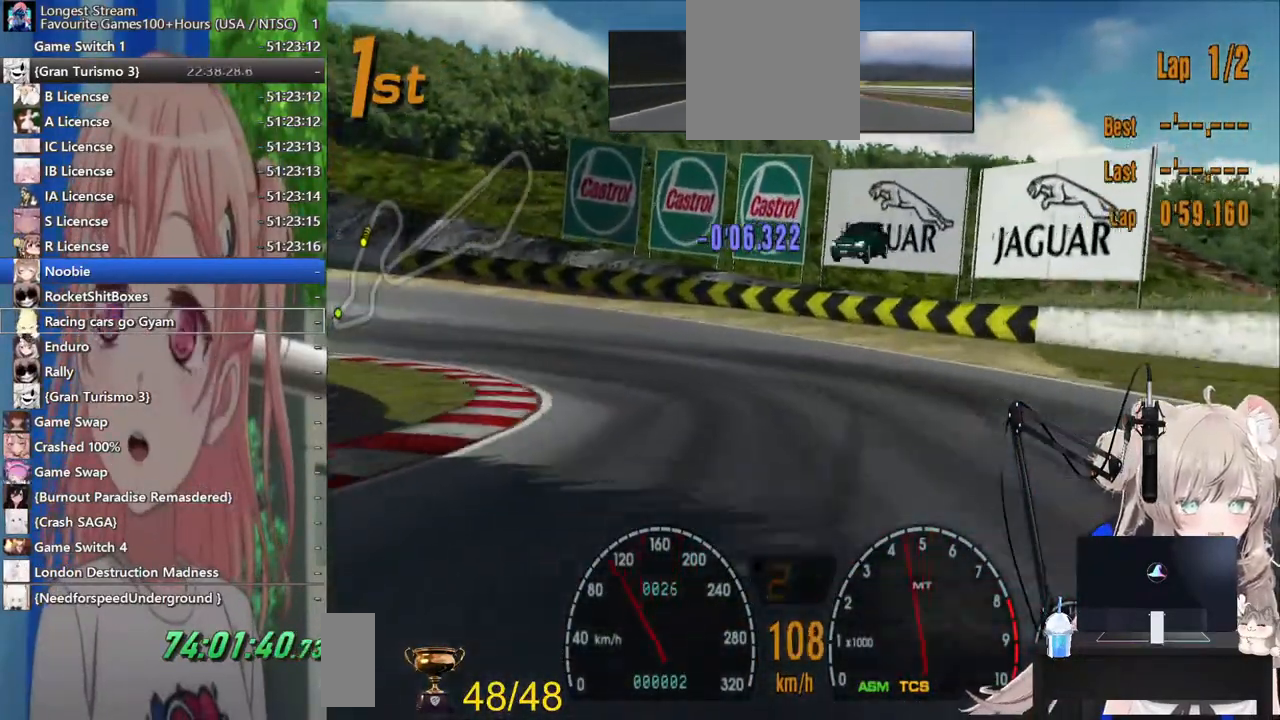
{"buttons": [], "left_stick": "left", "right_stick": "center"}
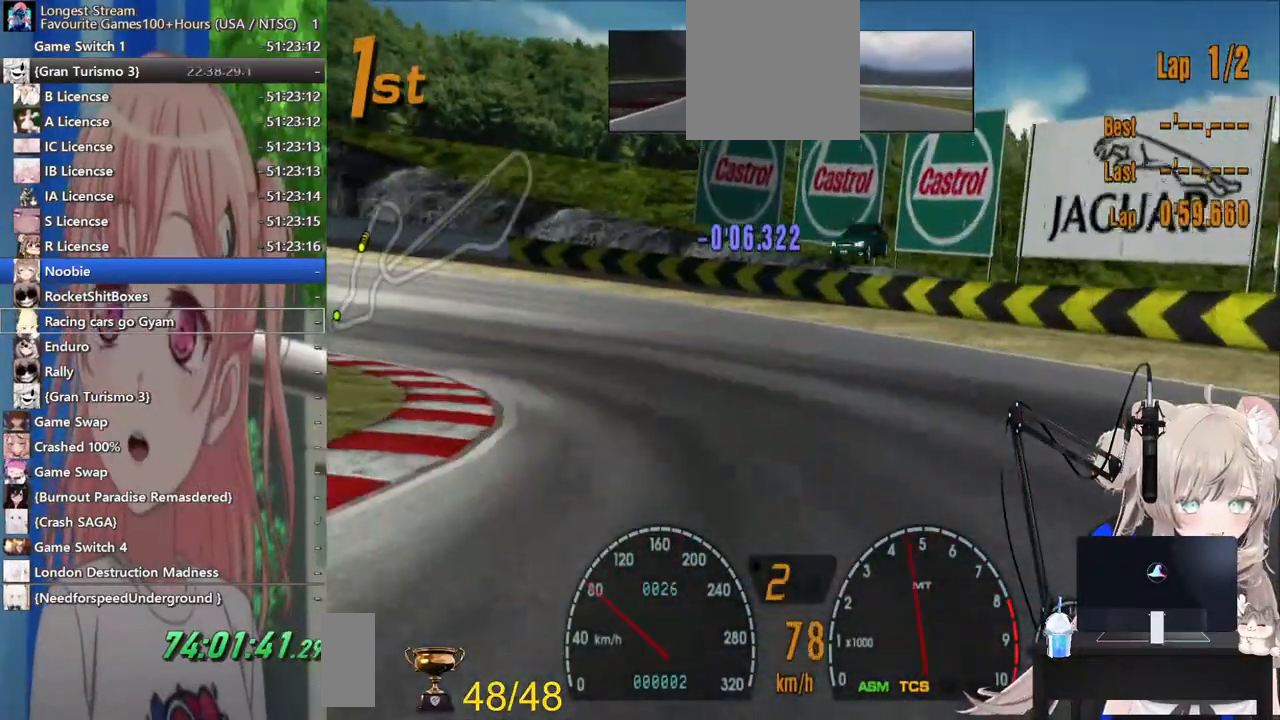
{"buttons": [], "left_stick": "left", "right_stick": "center", "events": []}
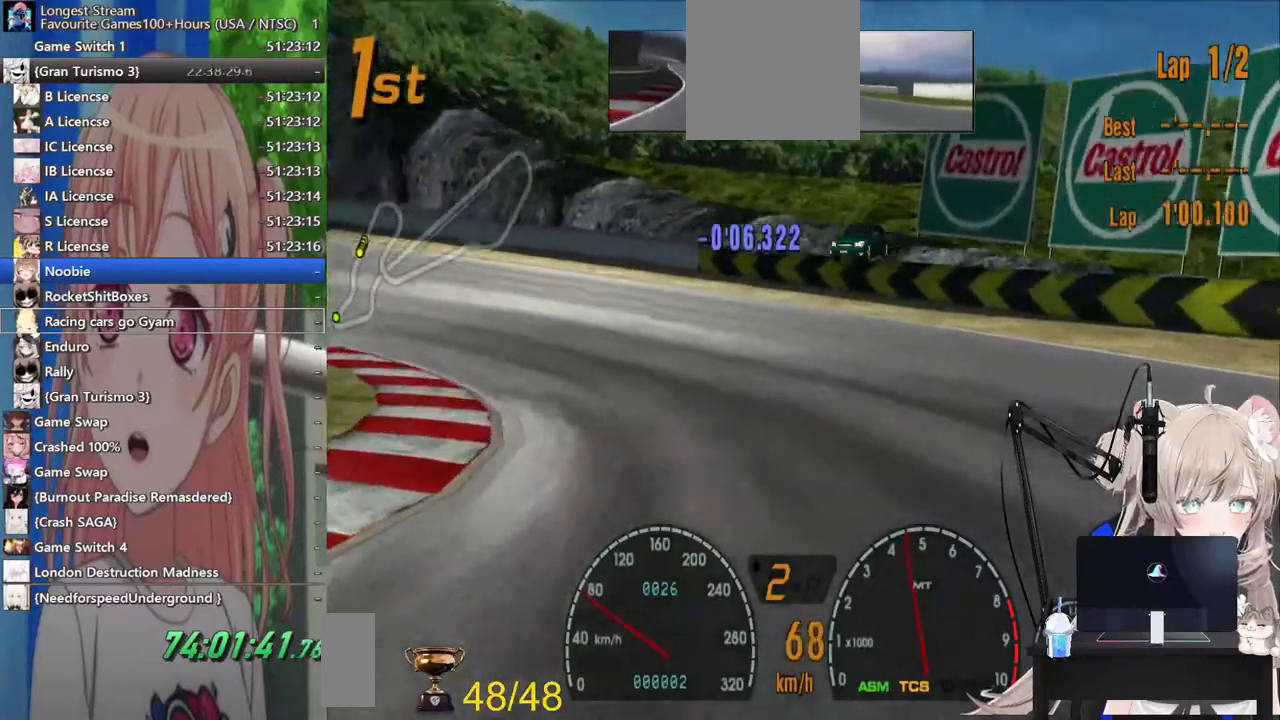
{"buttons": ["R2"], "left_stick": "left", "right_stick": "center", "events": [[483, "R2", "down"]]}
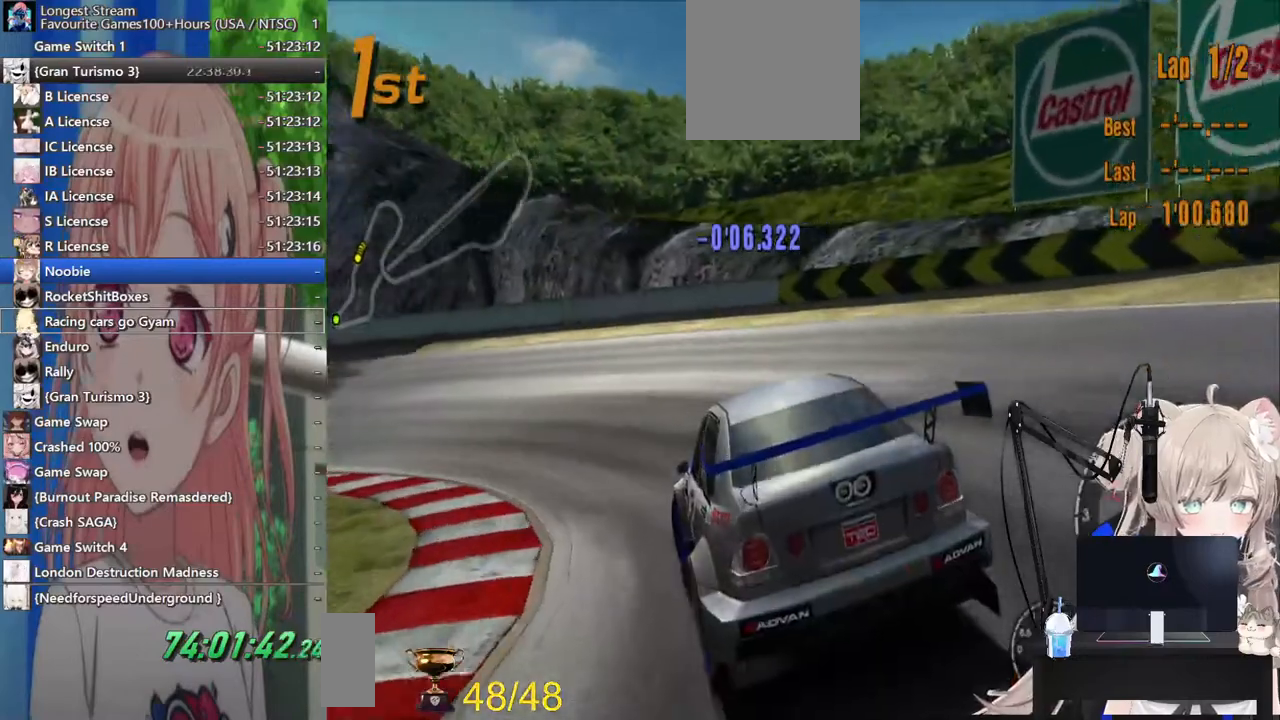
{"buttons": ["R2"], "left_stick": "left", "right_stick": "center", "events": []}
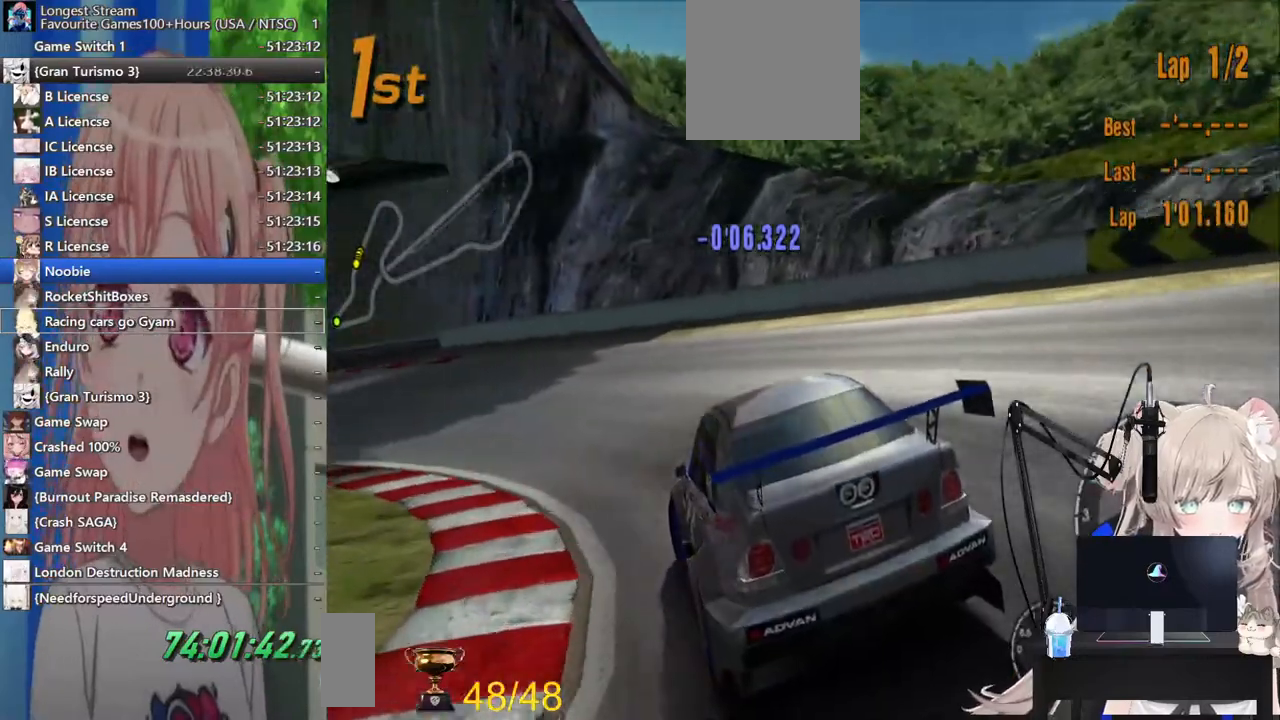
{"buttons": ["R2"], "left_stick": "center", "right_stick": "center", "events": [[483, "left_stick", "center"]]}
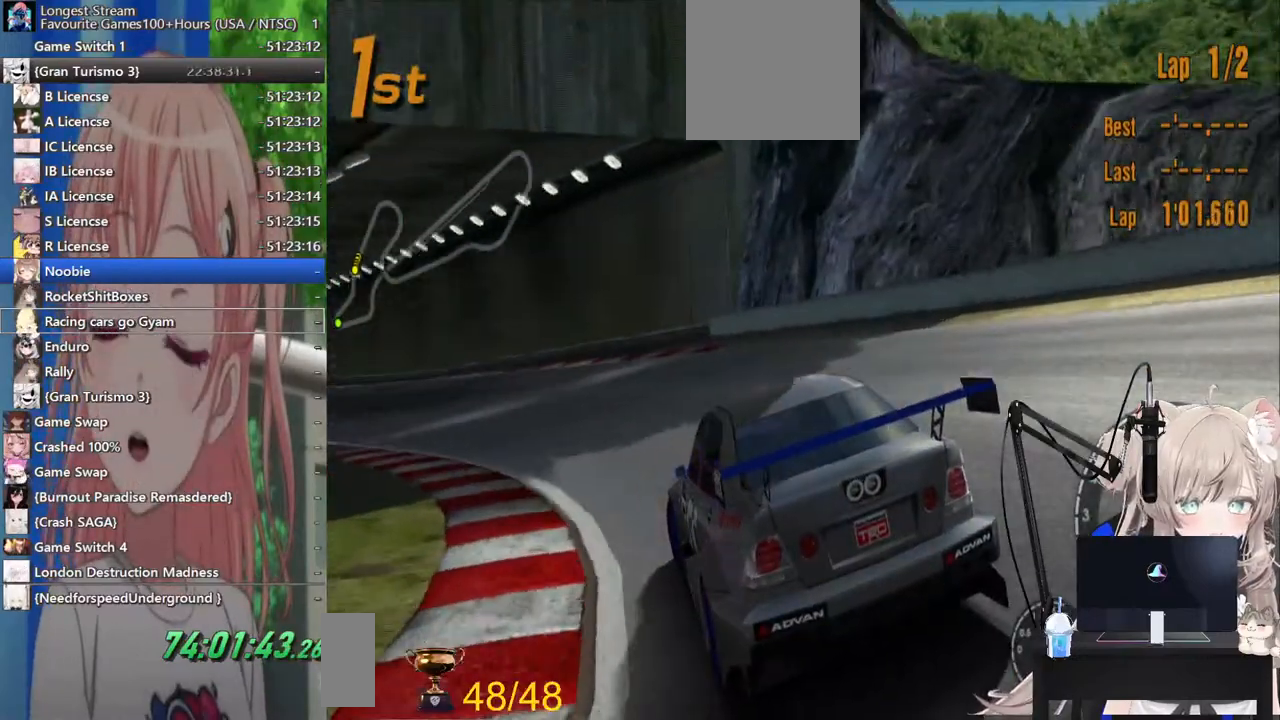
{"buttons": ["R2"], "left_stick": "center", "right_stick": "center", "events": []}
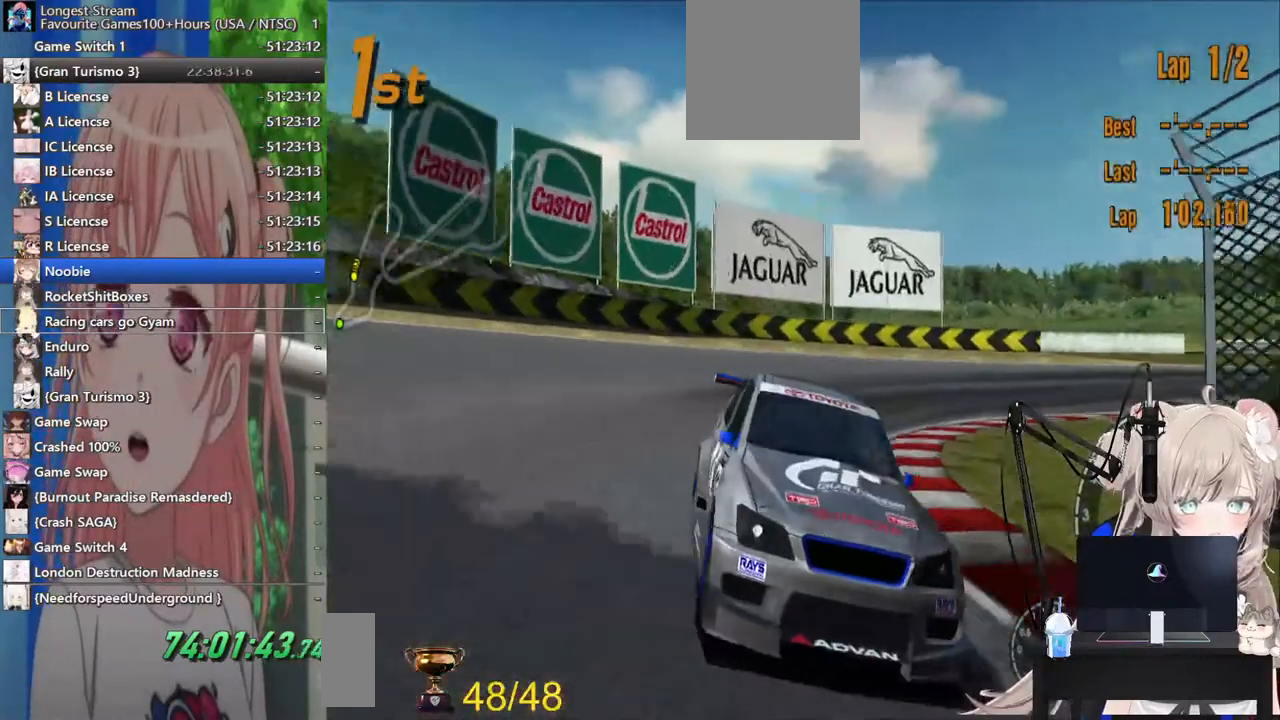
{"buttons": ["R2"], "left_stick": "center", "right_stick": "center", "events": []}
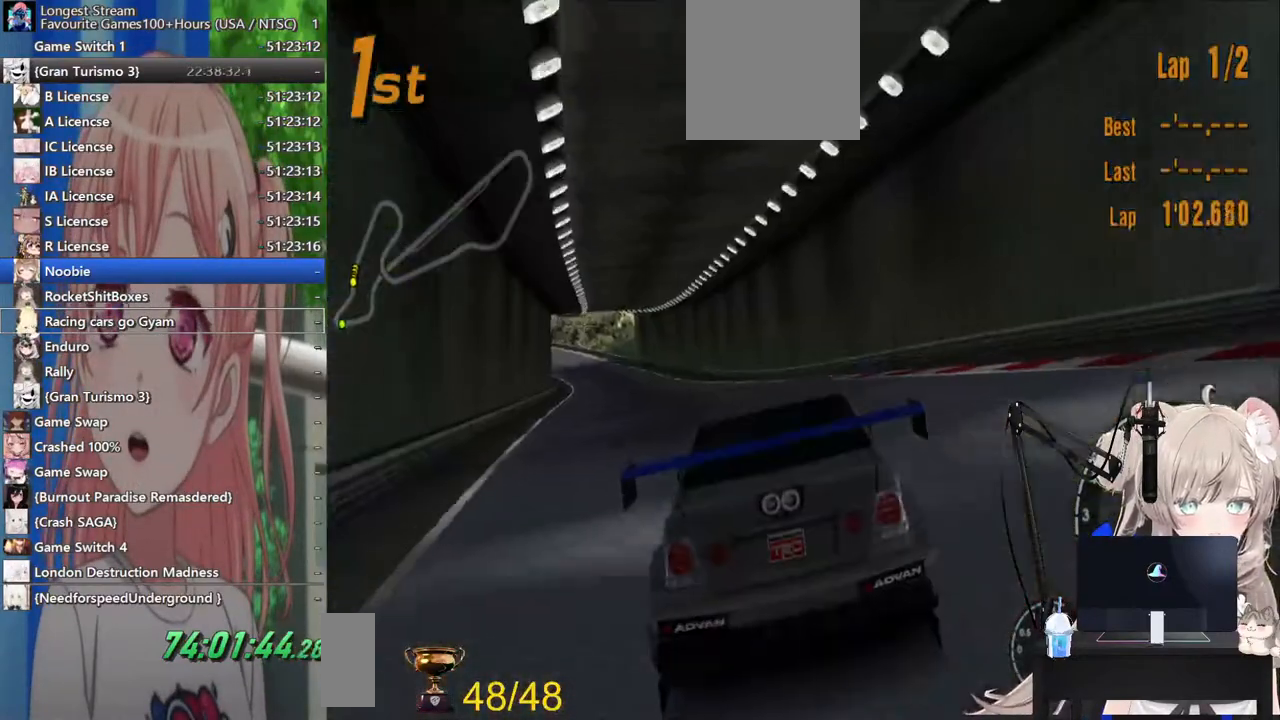
{"buttons": ["R2"], "left_stick": "left", "right_stick": "center", "events": [[33, "CROSS", "down"], [200, "CROSS", "up"], [267, "left_stick", "left"]]}
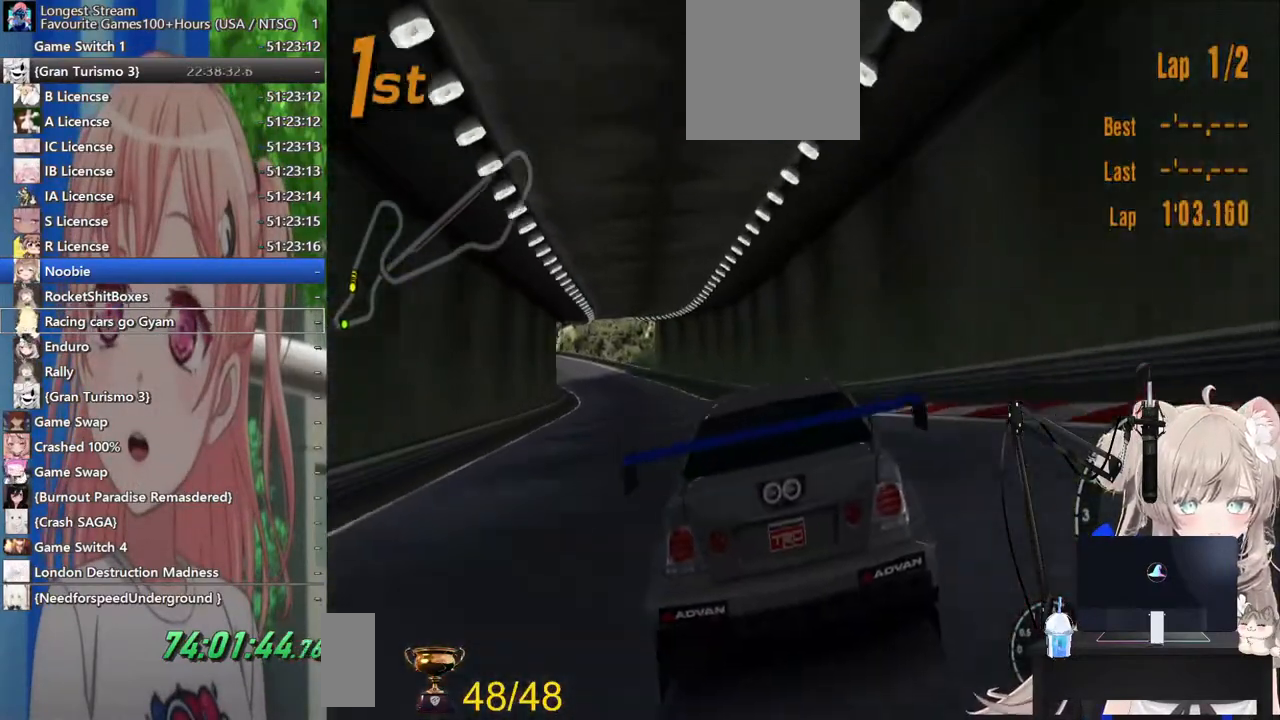
{"buttons": ["R2"], "left_stick": "center", "right_stick": "center", "events": [[83, "left_stick", "center"]]}
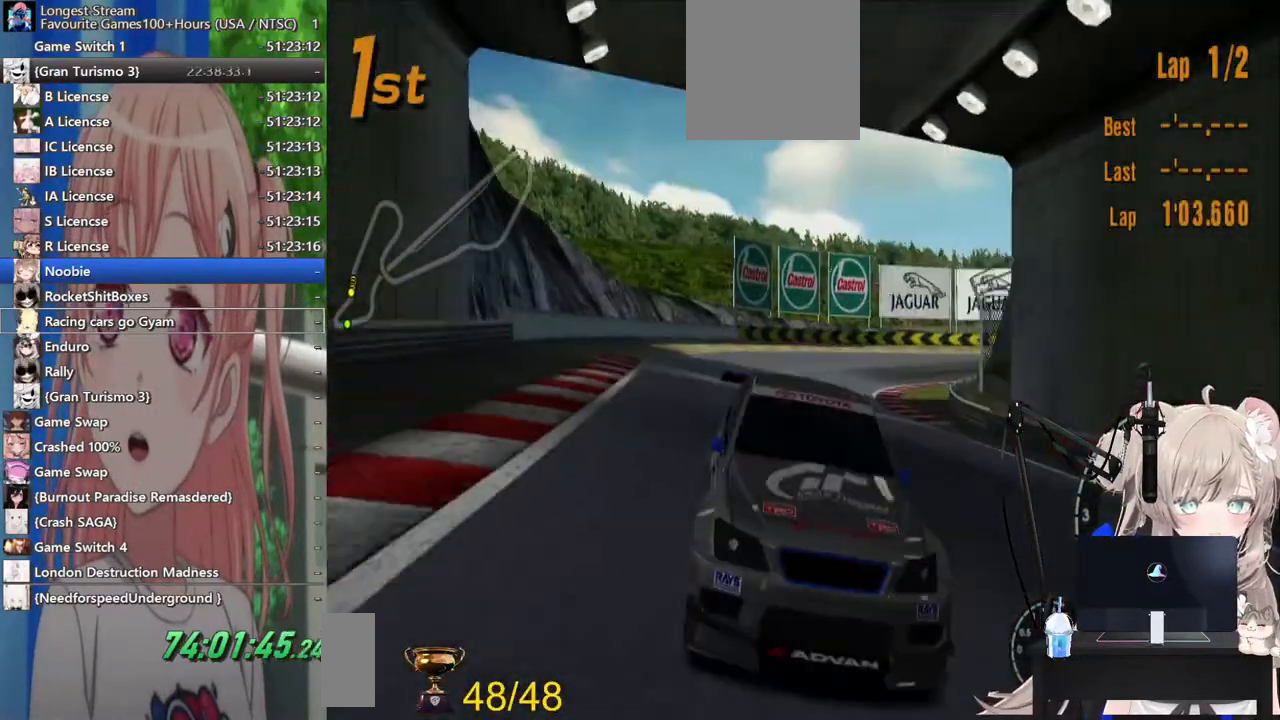
{"buttons": ["R2"], "left_stick": "center", "right_stick": "center", "events": []}
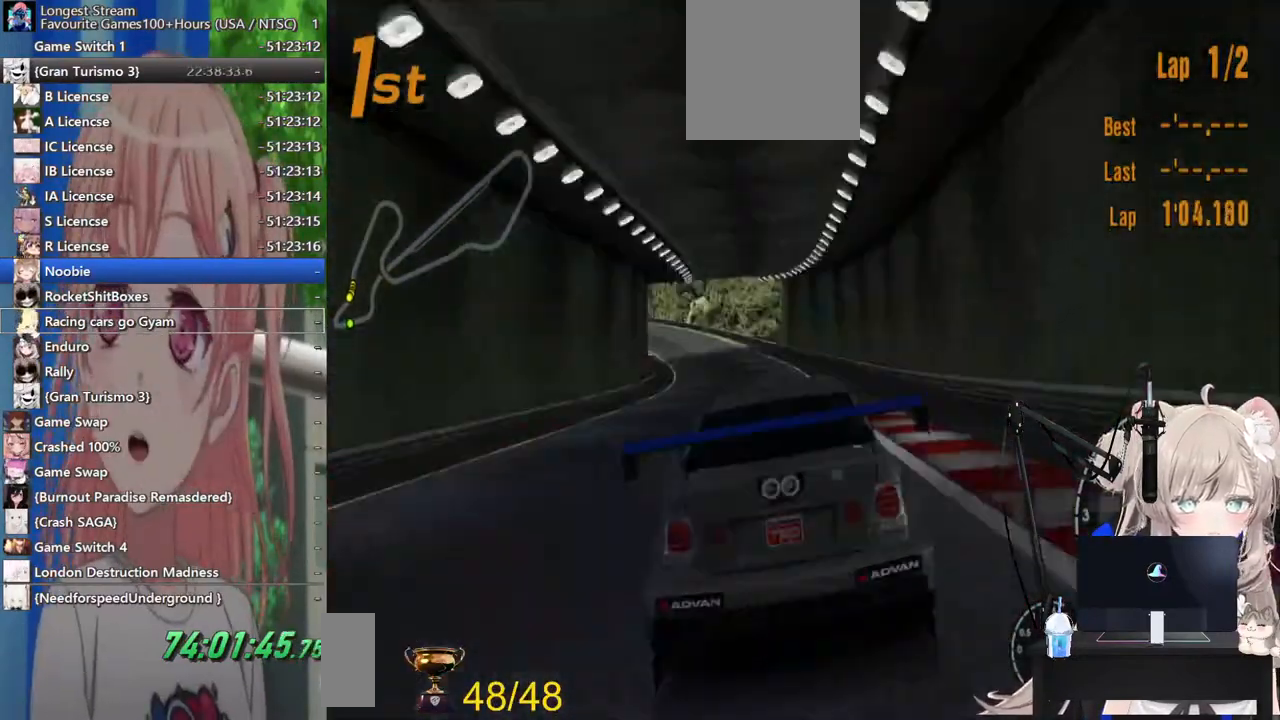
{"buttons": ["CROSS", "R2"], "left_stick": "center", "right_stick": "center", "events": [[500, "CROSS", "down"]]}
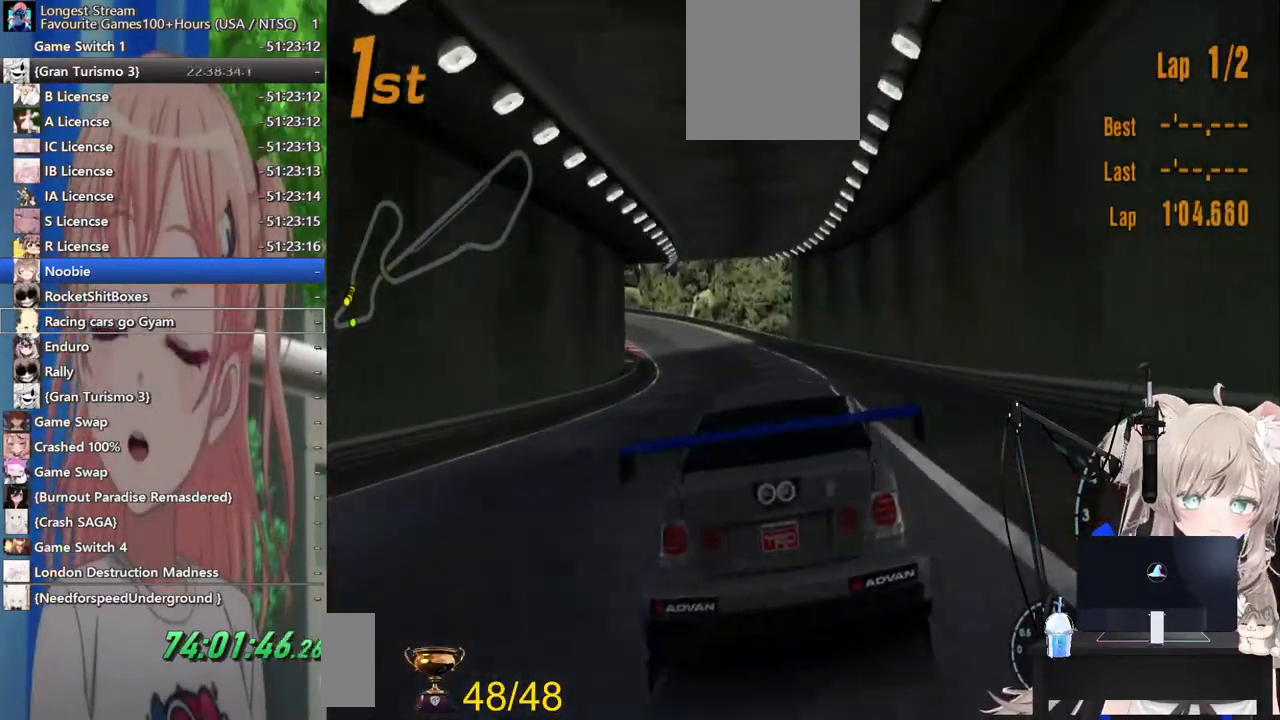
{"buttons": ["R2"], "left_stick": "left", "right_stick": "center", "events": [[117, "CROSS", "up"], [467, "left_stick", "left"]]}
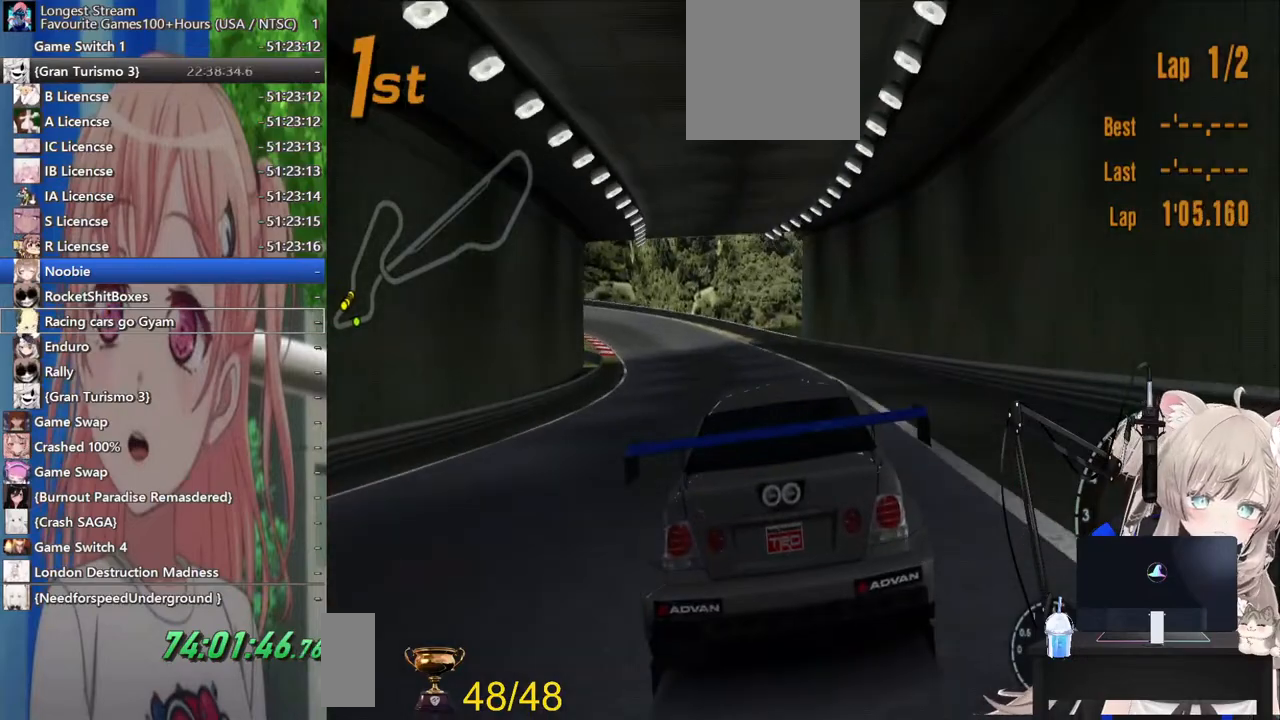
{"buttons": ["R2"], "left_stick": "left", "right_stick": "center", "events": [[167, "left_stick", "center"], [500, "left_stick", "left"]]}
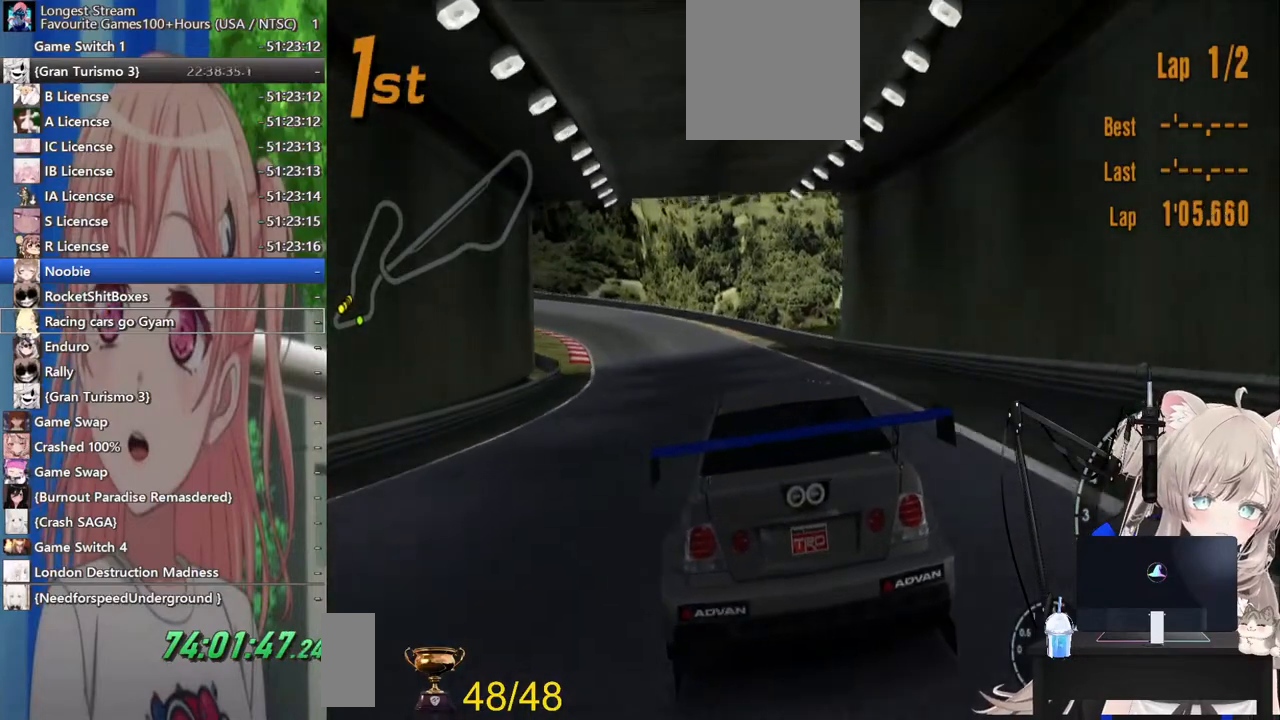
{"buttons": ["R2"], "left_stick": "left", "right_stick": "center", "events": []}